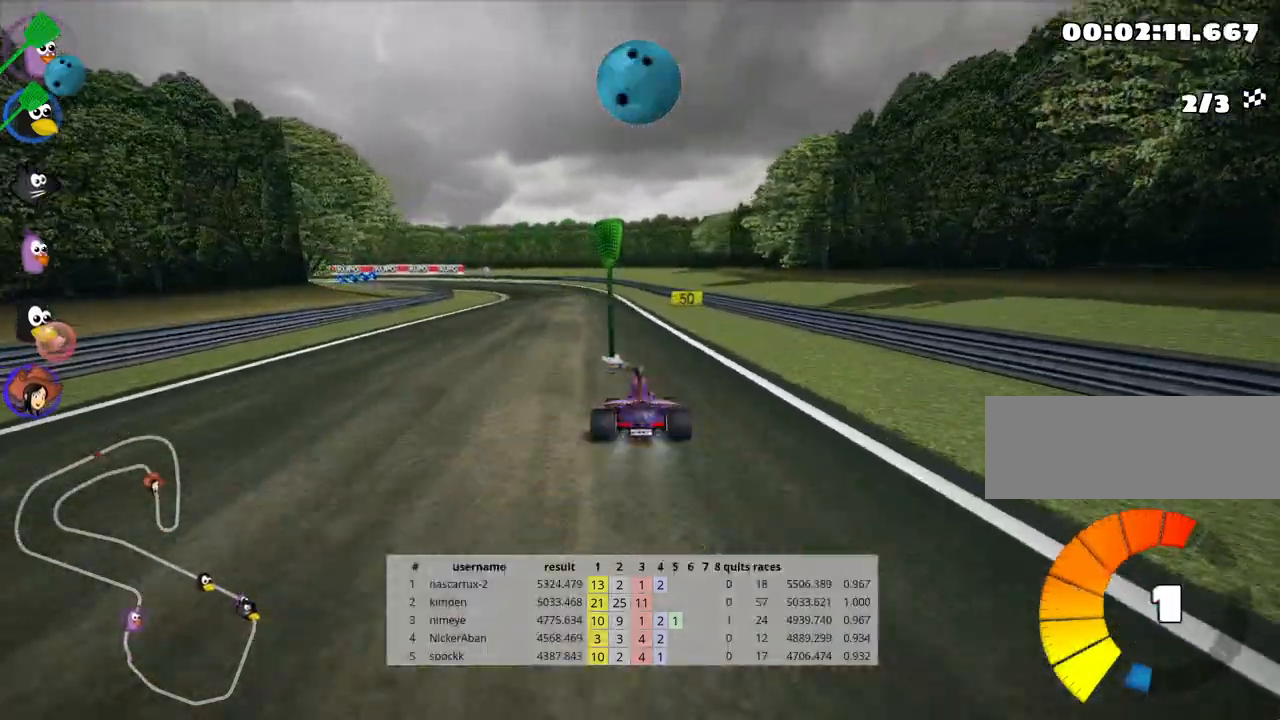
Gameplay with keyboard; each line is a JSON object with the keys held at the frame after it. "events" lists presses ("down") and releases ("up") of "down", "fire", "flag", "left", "look", "nitro", "right", "skid" and "up" between this image and that frame as [ms after this image, input, new state], when the widget could be followed in between. No other keys are recorded. Mouse input is not recorded. Key names are as the overlay labels them; some are game actions (e.g. jump) rather than physical keys.
{"keys": ["right", "skid", "up"], "events": [[100, "left", "down"], [133, "skid", "down"], [300, "left", "up"], [350, "right", "down"]]}
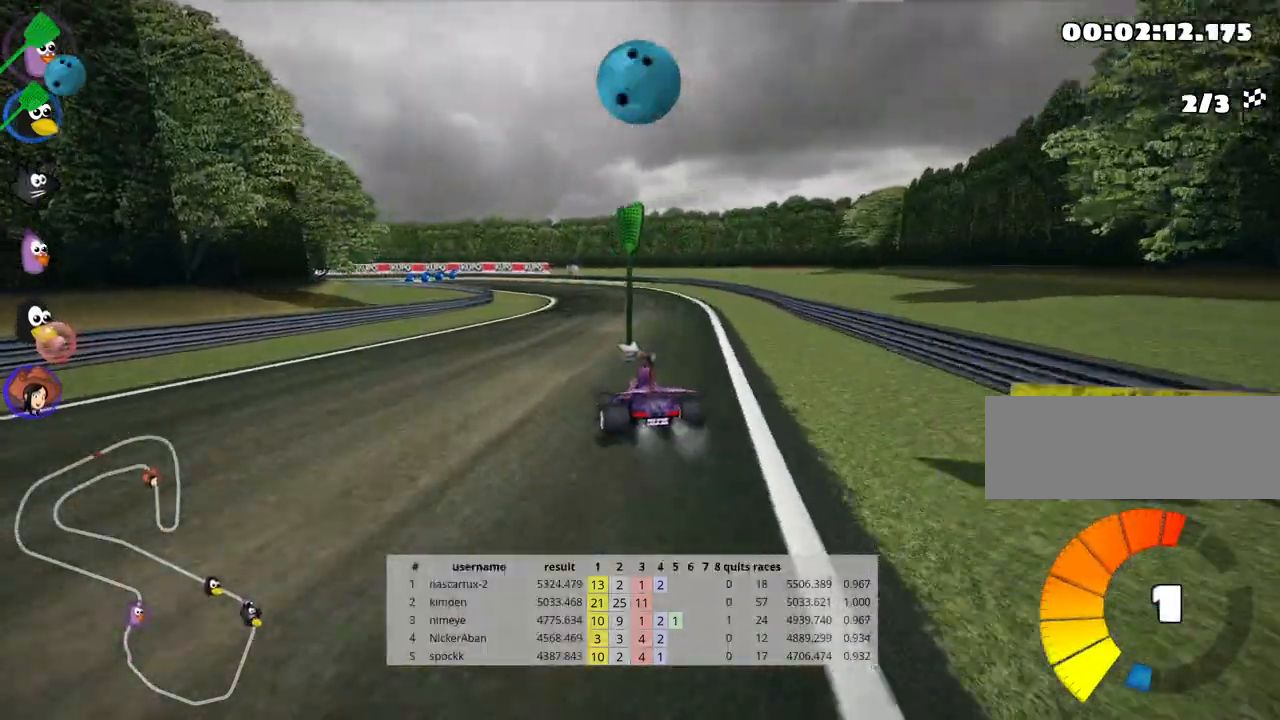
{"keys": ["right", "skid", "up"], "events": []}
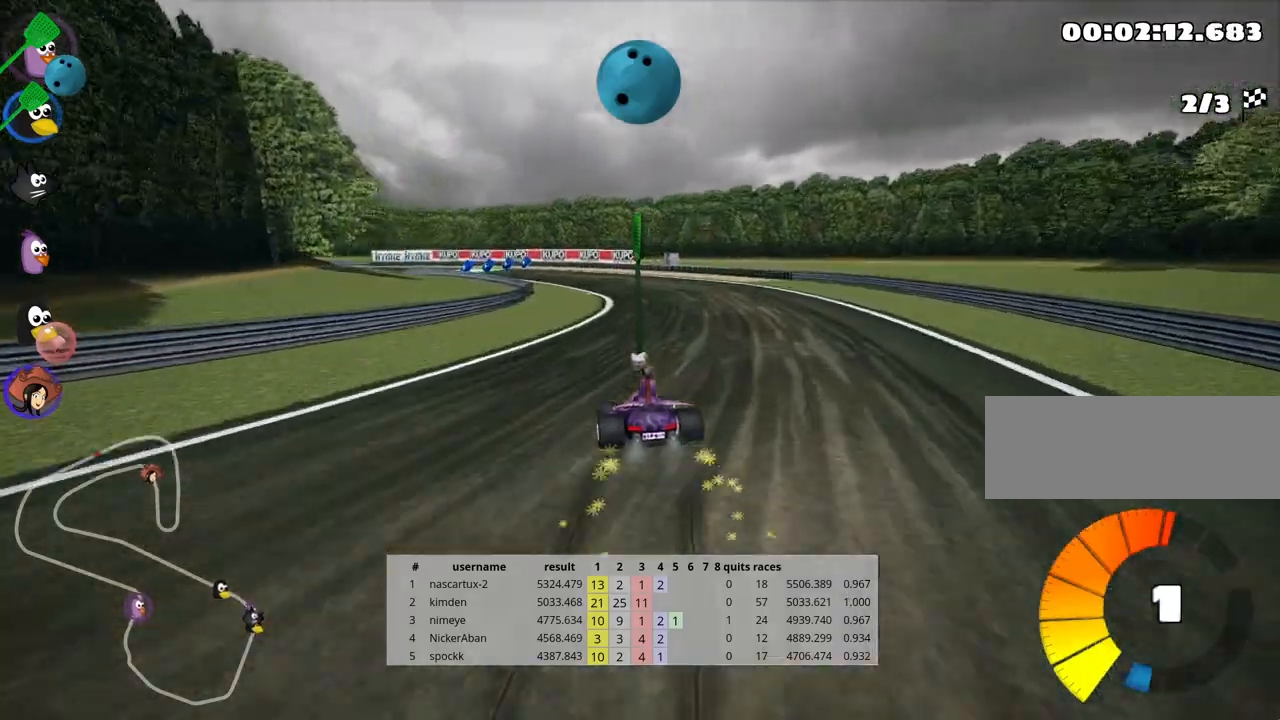
{"keys": ["left", "skid", "up"], "events": [[217, "right", "up"], [250, "left", "down"]]}
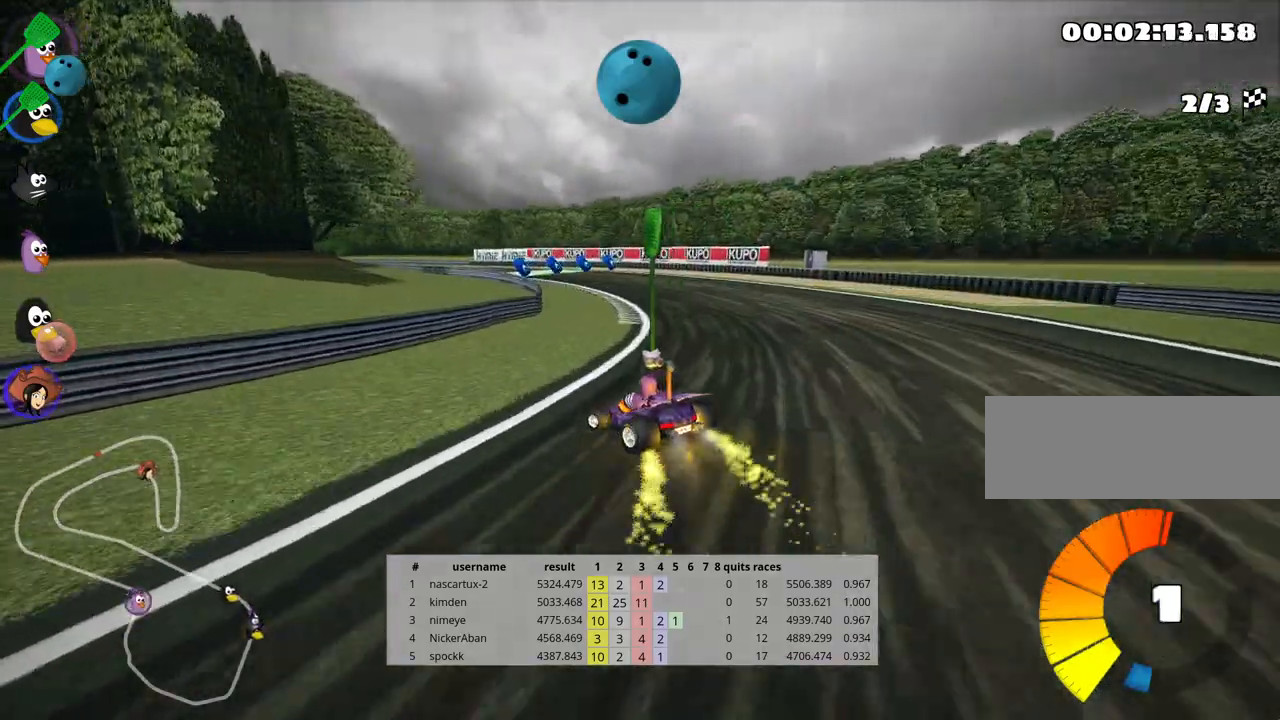
{"keys": ["skid", "up"], "events": [[17, "left", "up"]]}
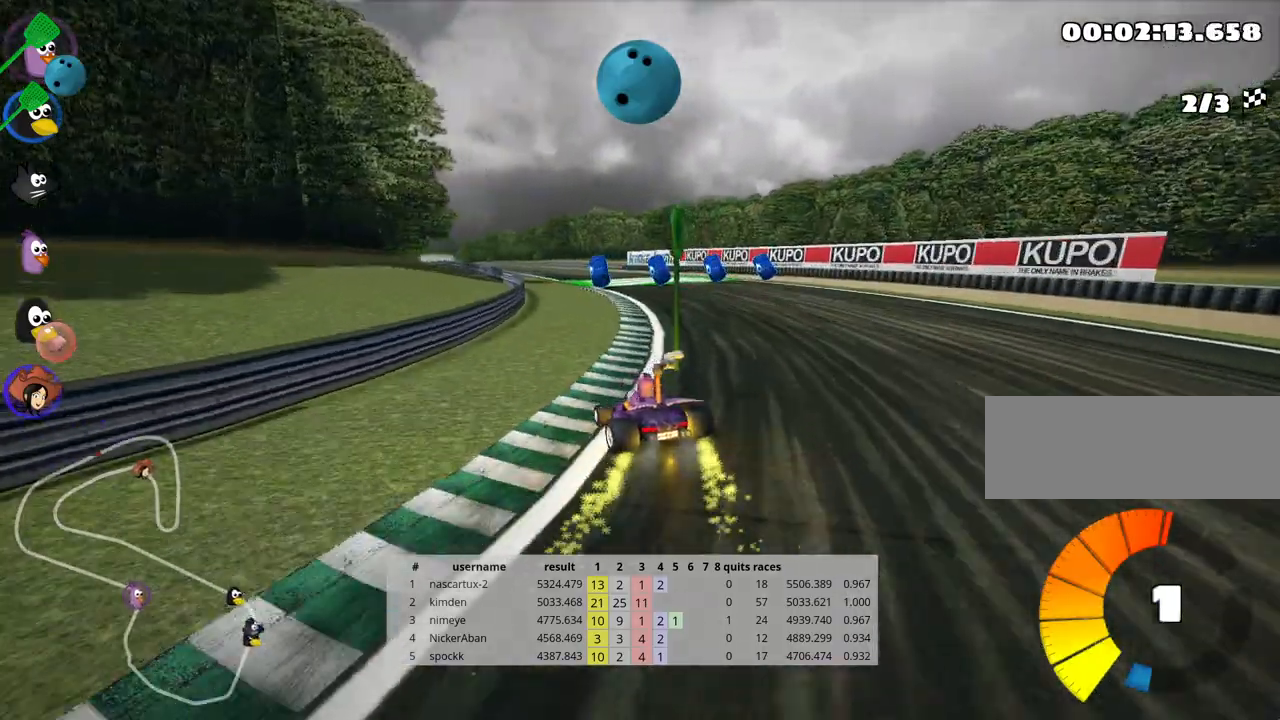
{"keys": ["left", "nitro", "skid", "up"], "events": [[367, "left", "down"], [417, "nitro", "down"]]}
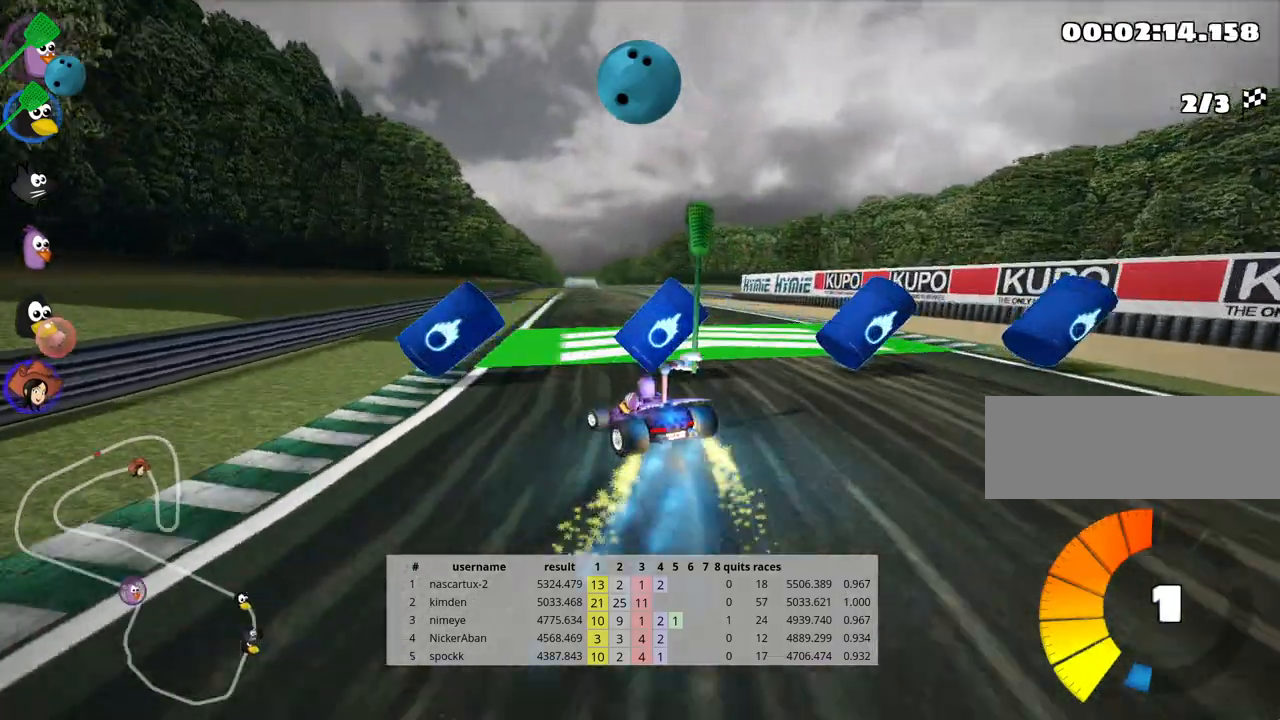
{"keys": ["right", "skid", "up"], "events": [[100, "left", "up"], [100, "nitro", "up"], [133, "right", "down"]]}
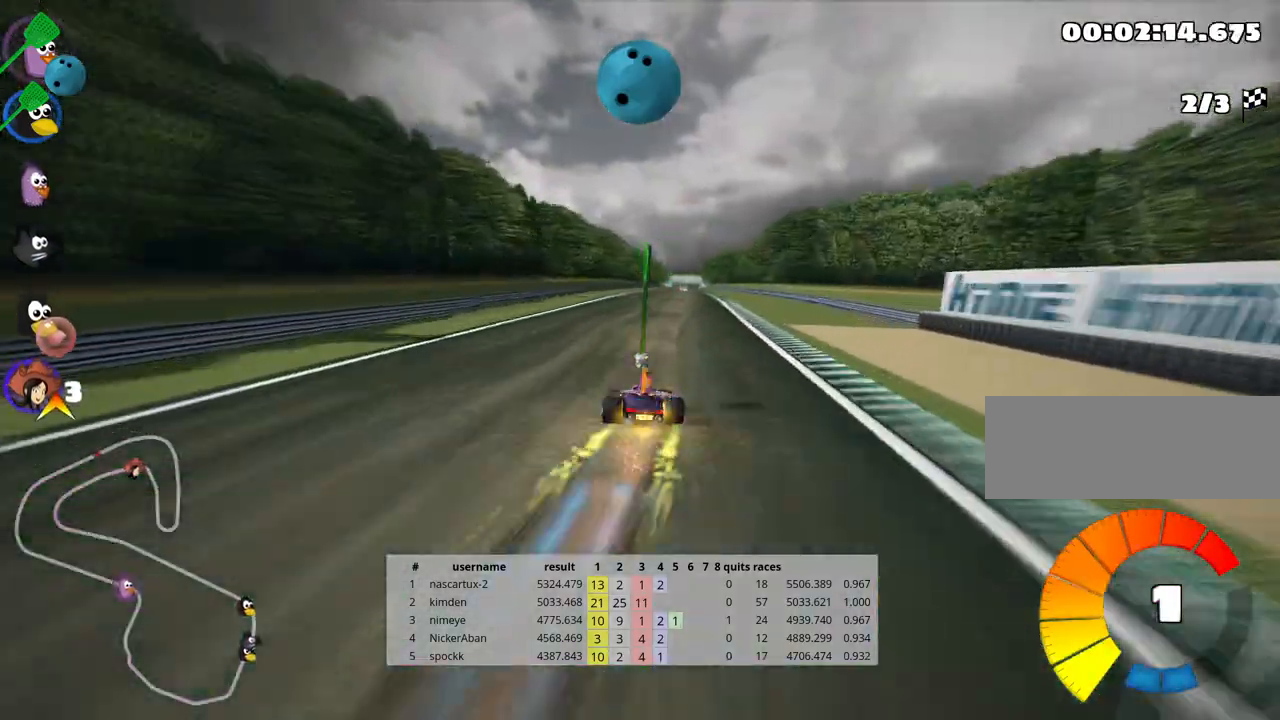
{"keys": ["right", "skid", "up"], "events": []}
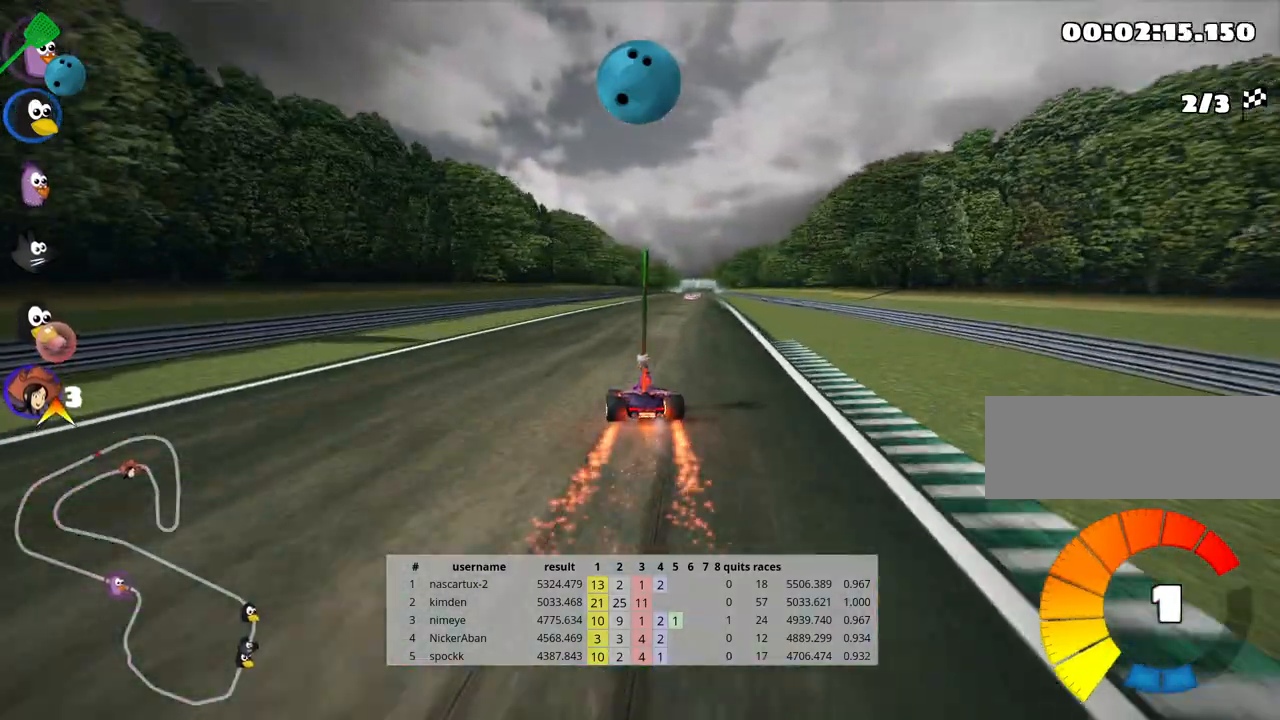
{"keys": ["up"], "events": [[150, "skid", "up"], [317, "right", "up"]]}
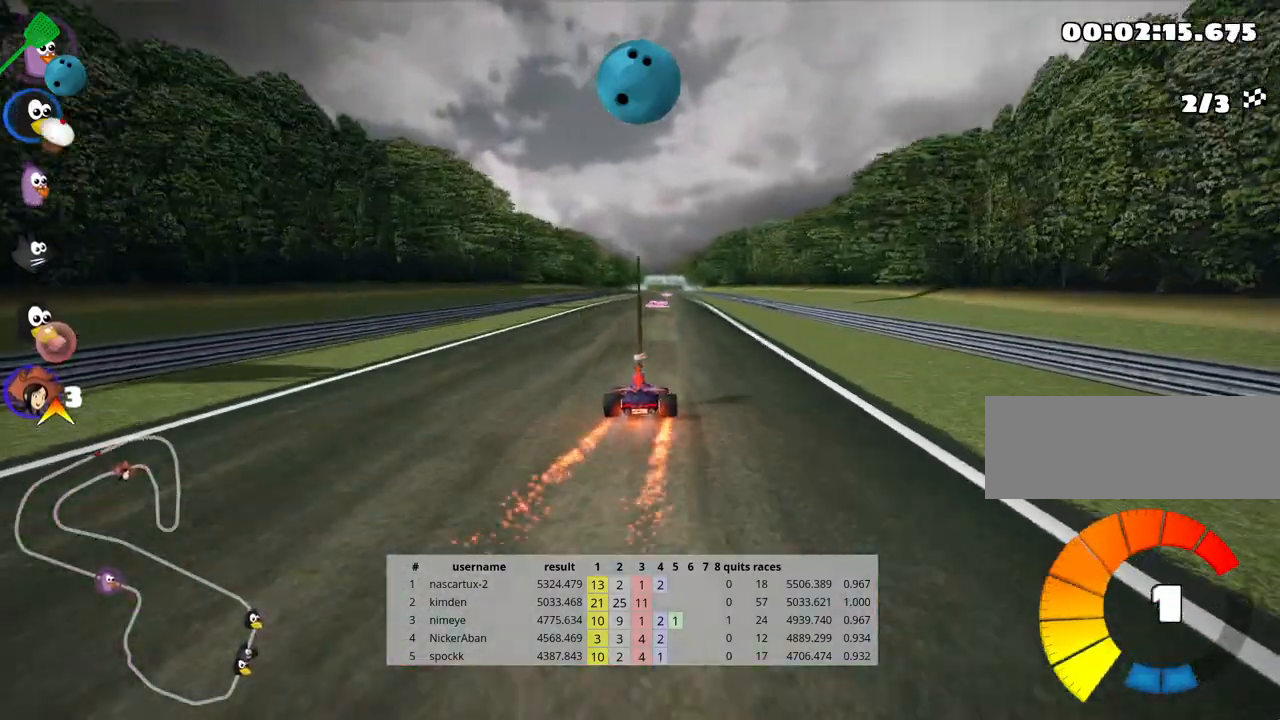
{"keys": ["right", "up"], "events": [[50, "left", "down"], [283, "left", "up"], [400, "right", "down"]]}
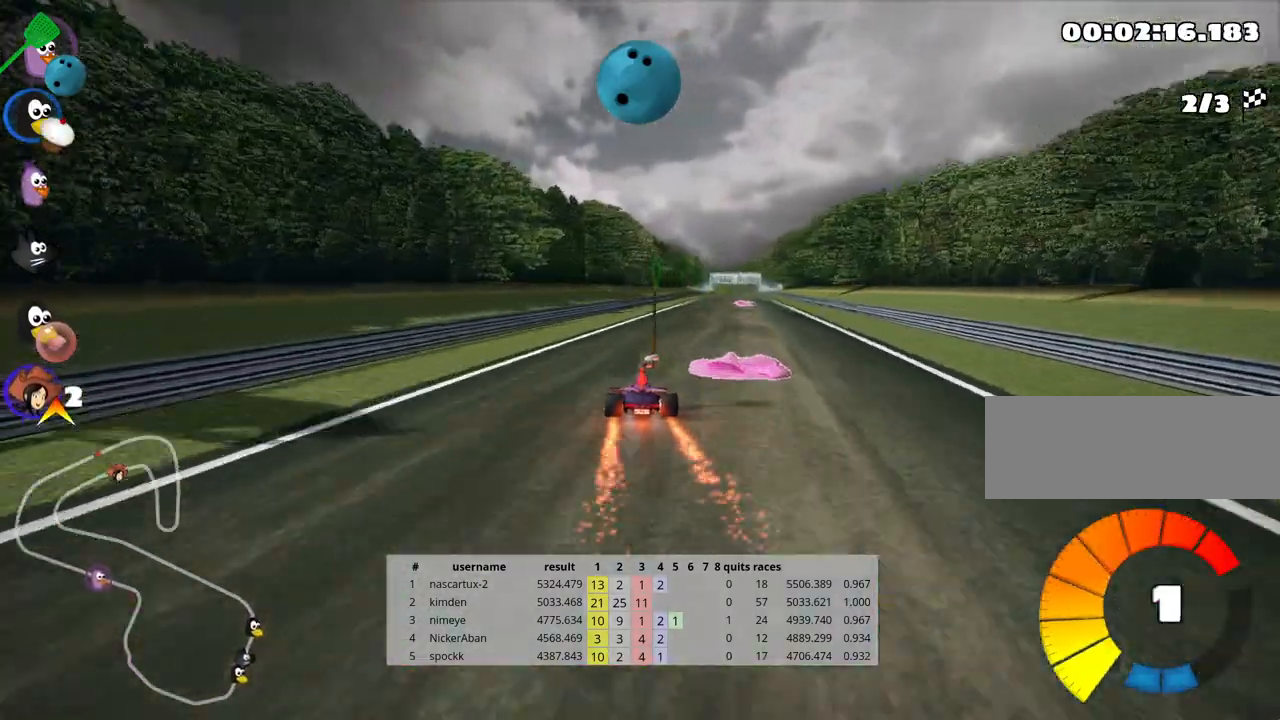
{"keys": ["look", "up"], "events": [[133, "right", "up"], [500, "look", "down"]]}
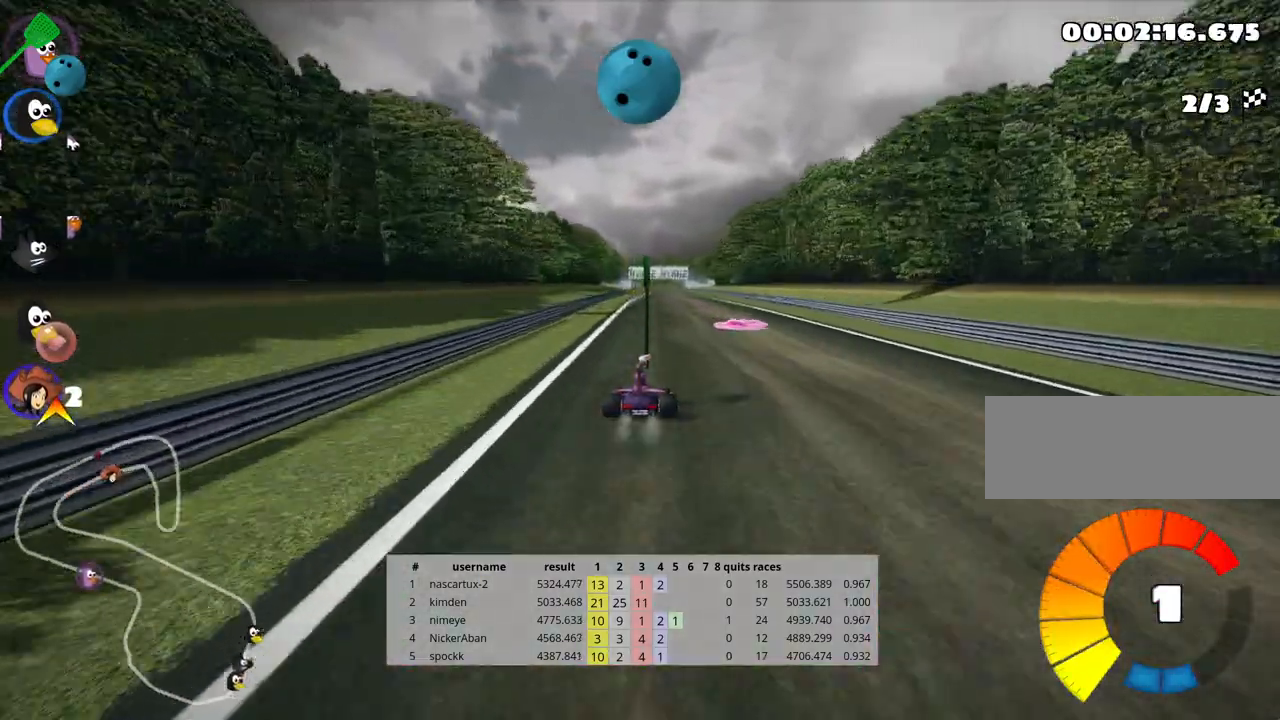
{"keys": ["up"]}
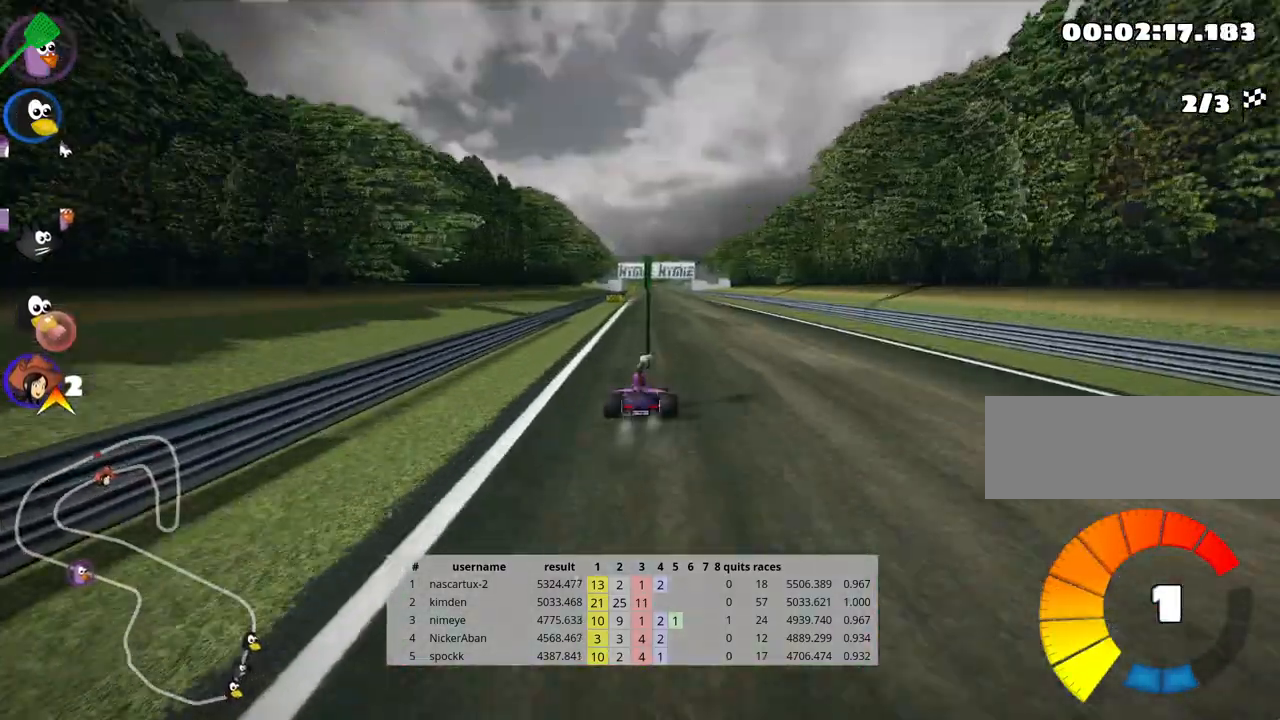
{"keys": ["up"], "events": [[317, "nitro", "down"], [333, "right", "down"], [367, "nitro", "up"], [483, "right", "up"]]}
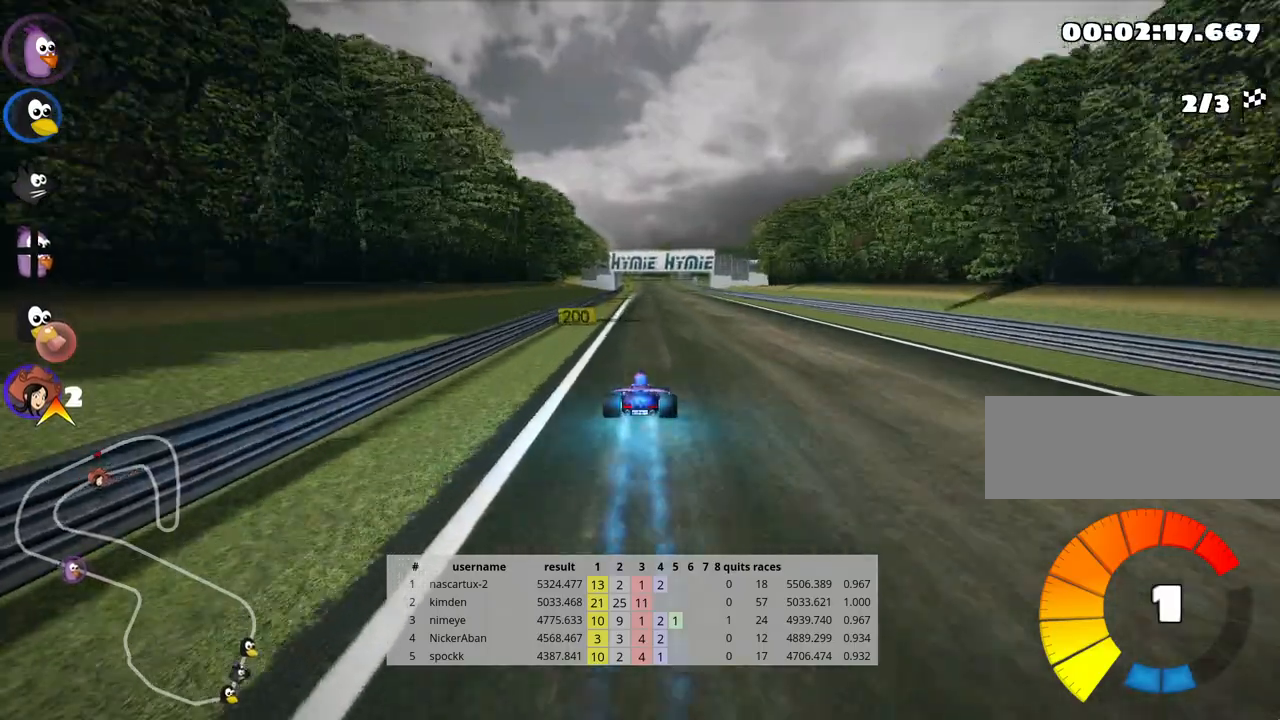
{"keys": ["up"], "events": []}
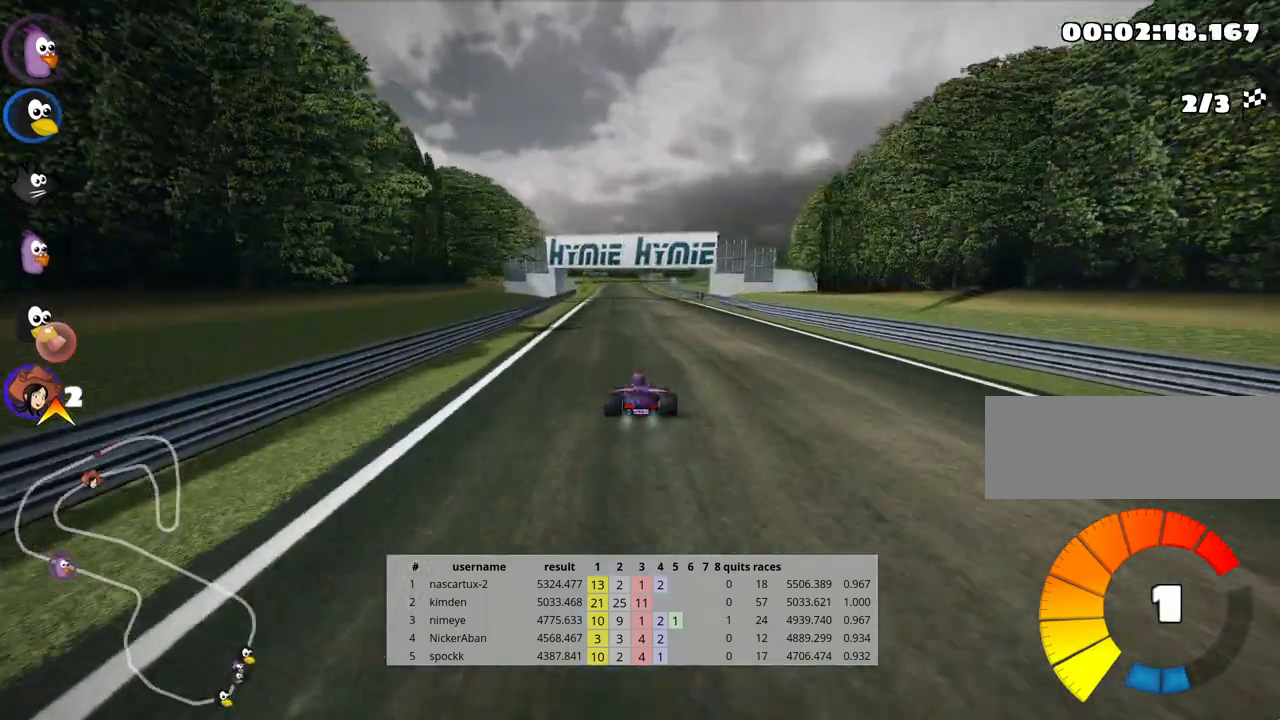
{"keys": ["up"], "events": []}
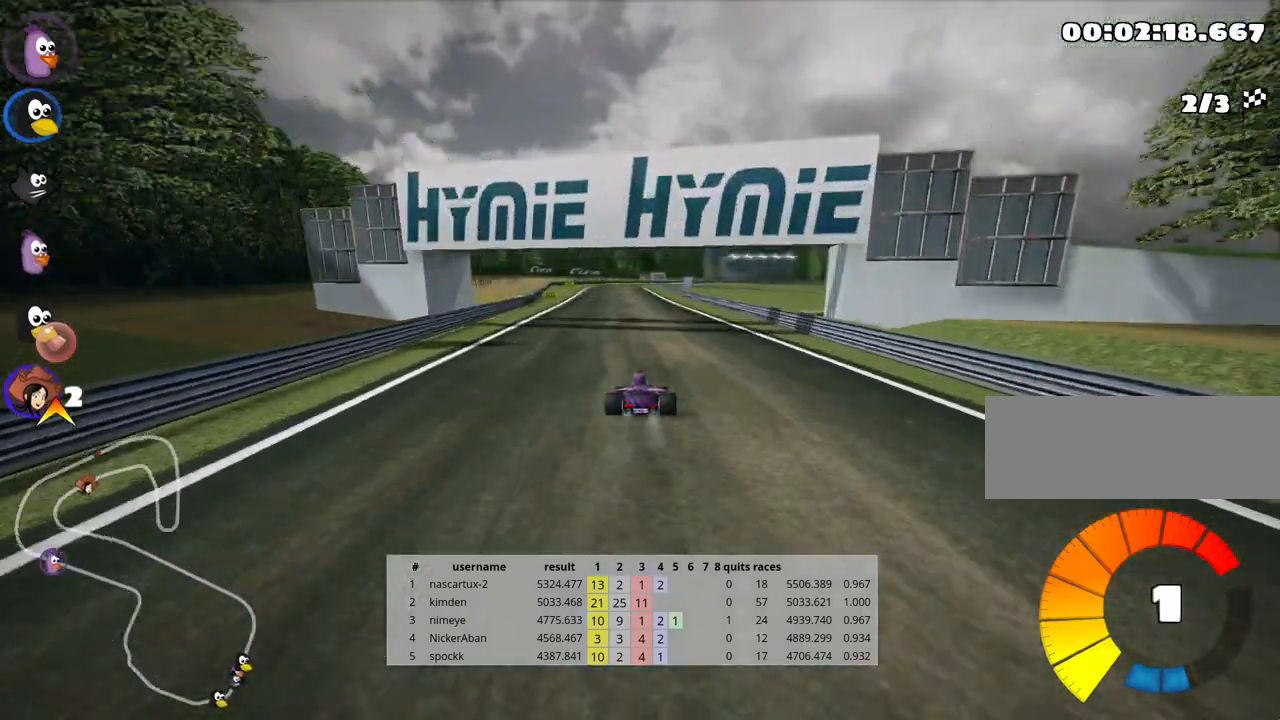
{"keys": ["up"], "events": [[183, "left", "down"], [450, "left", "up"]]}
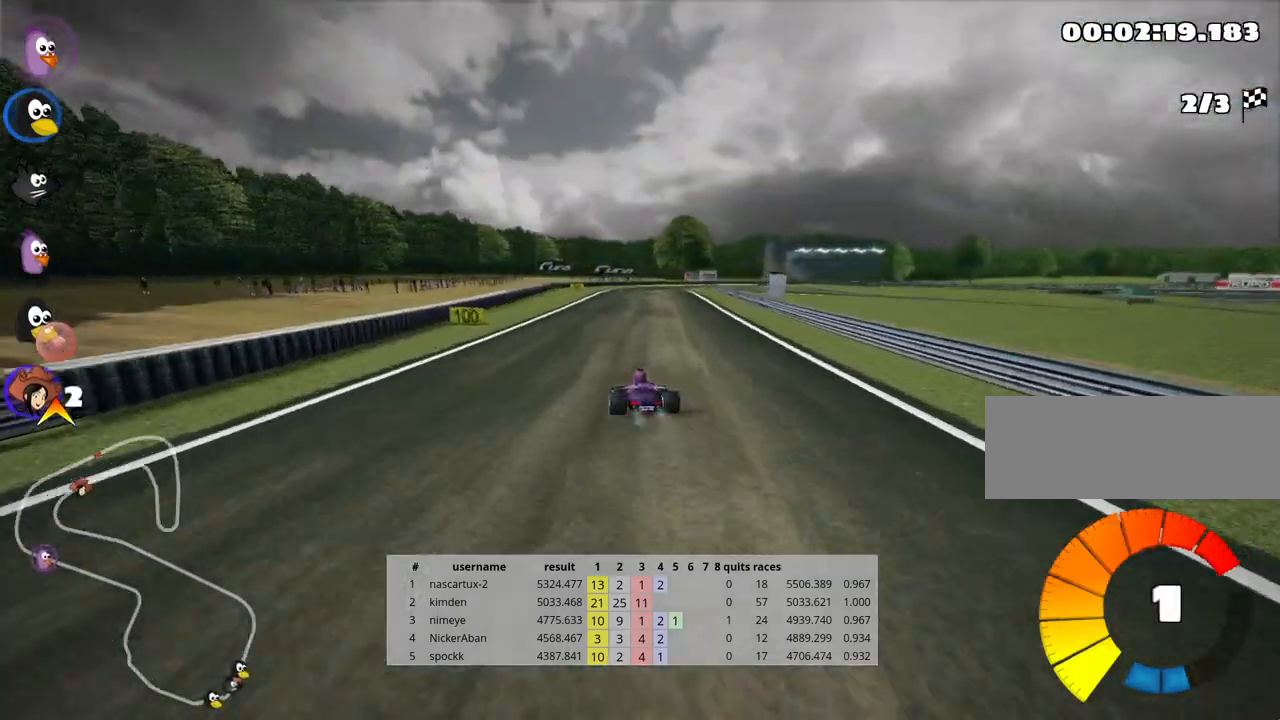
{"keys": ["right", "skid", "up"], "events": [[33, "skid", "down"], [50, "right", "down"], [167, "right", "up"], [483, "right", "down"]]}
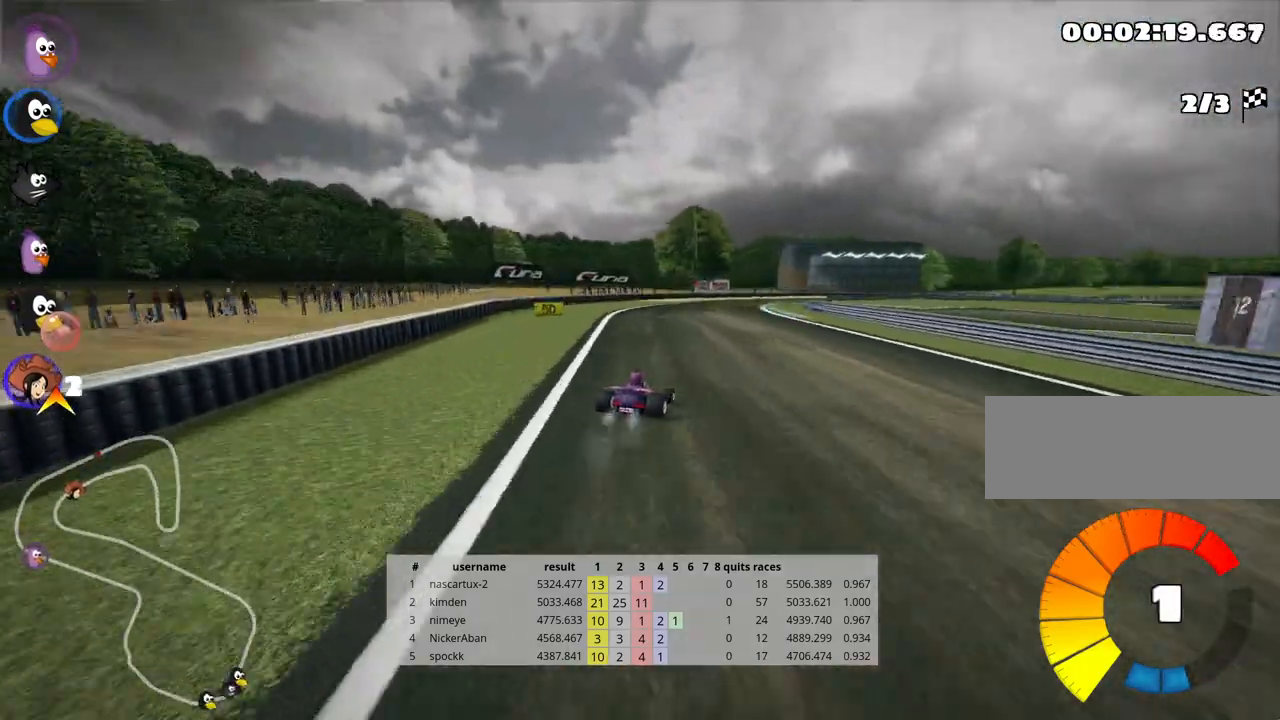
{"keys": ["skid", "up"], "events": [[300, "right", "up"], [333, "left", "down"], [367, "left", "up"]]}
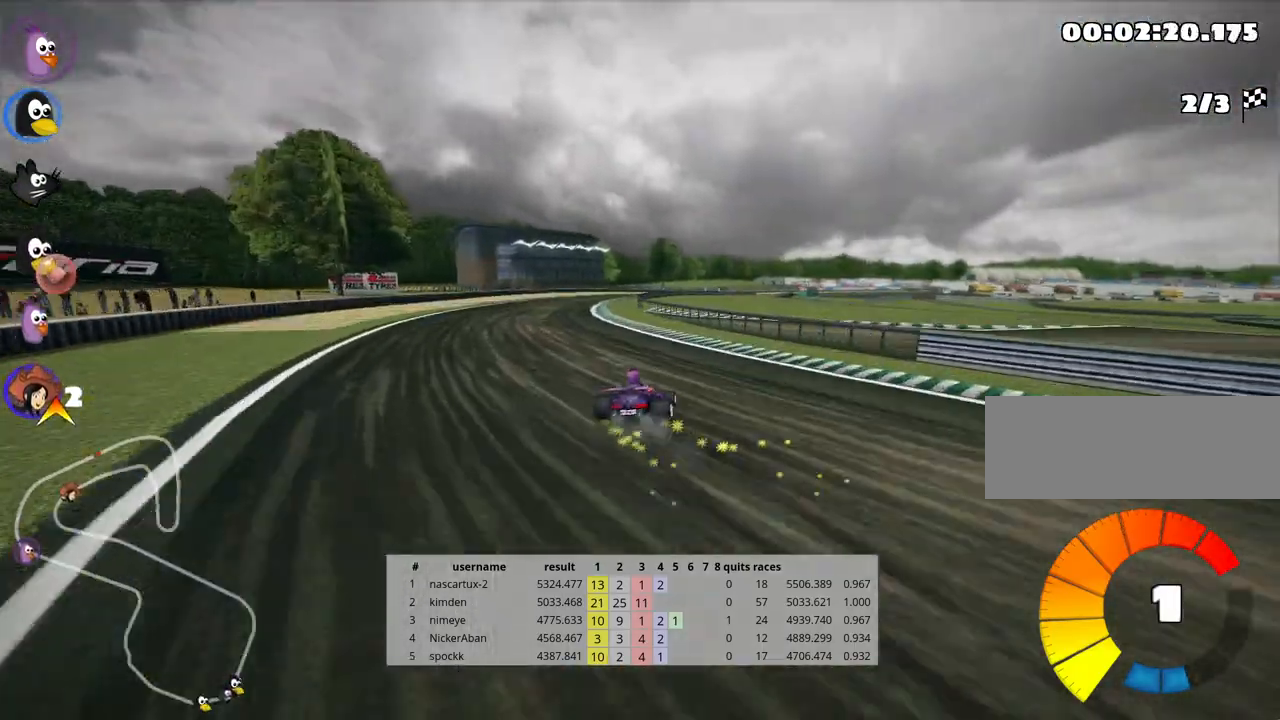
{"keys": ["skid", "up"], "events": []}
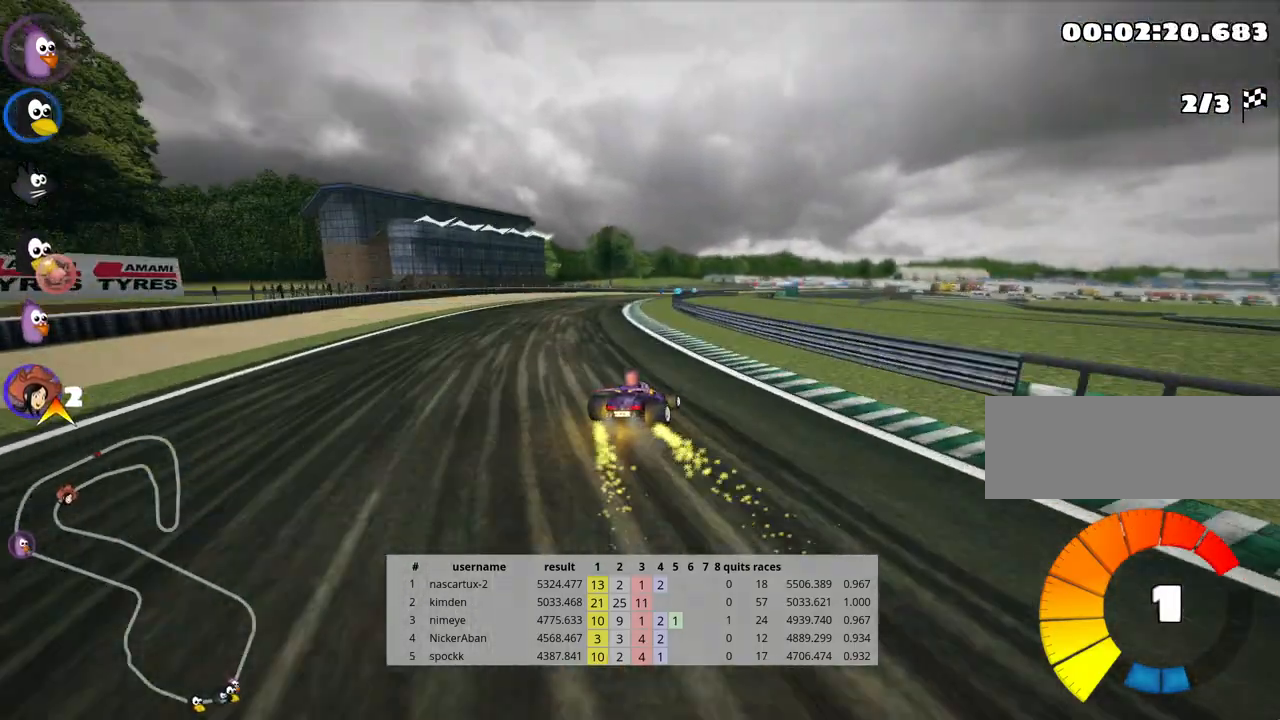
{"keys": ["left", "skid", "up"], "events": [[317, "left", "down"]]}
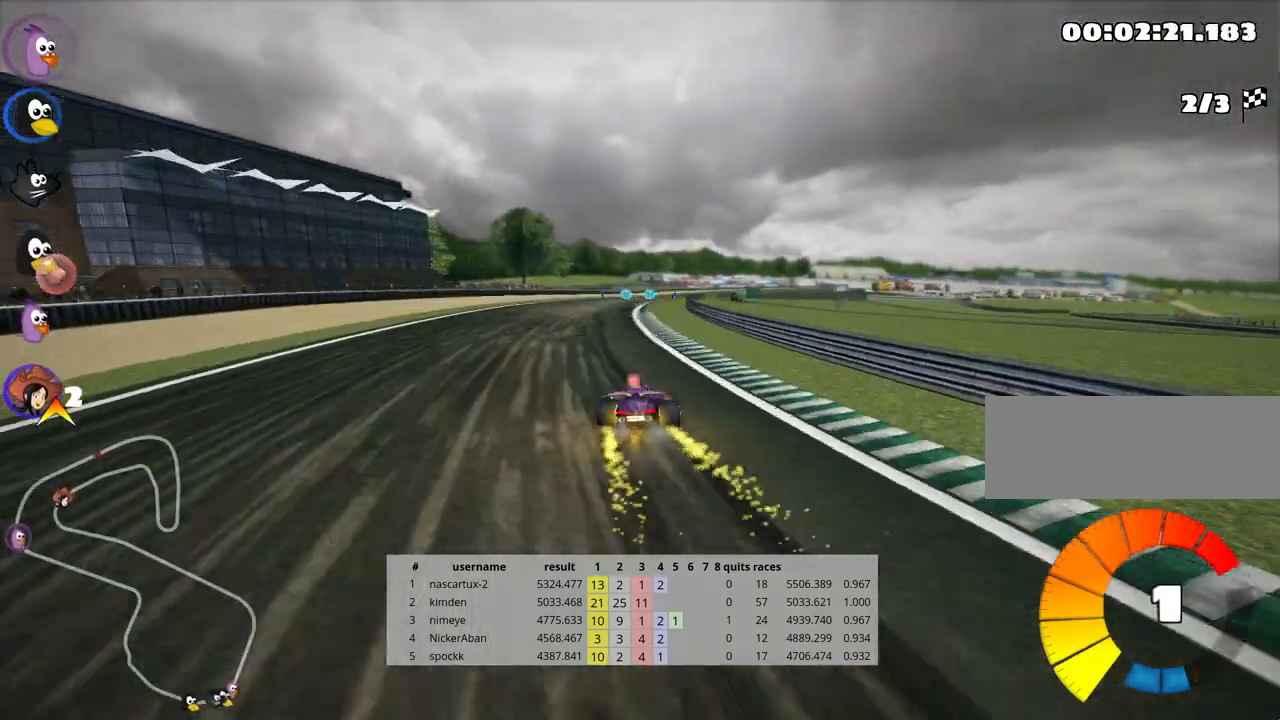
{"keys": ["left", "skid", "up"], "events": [[67, "left", "up"], [283, "left", "down"]]}
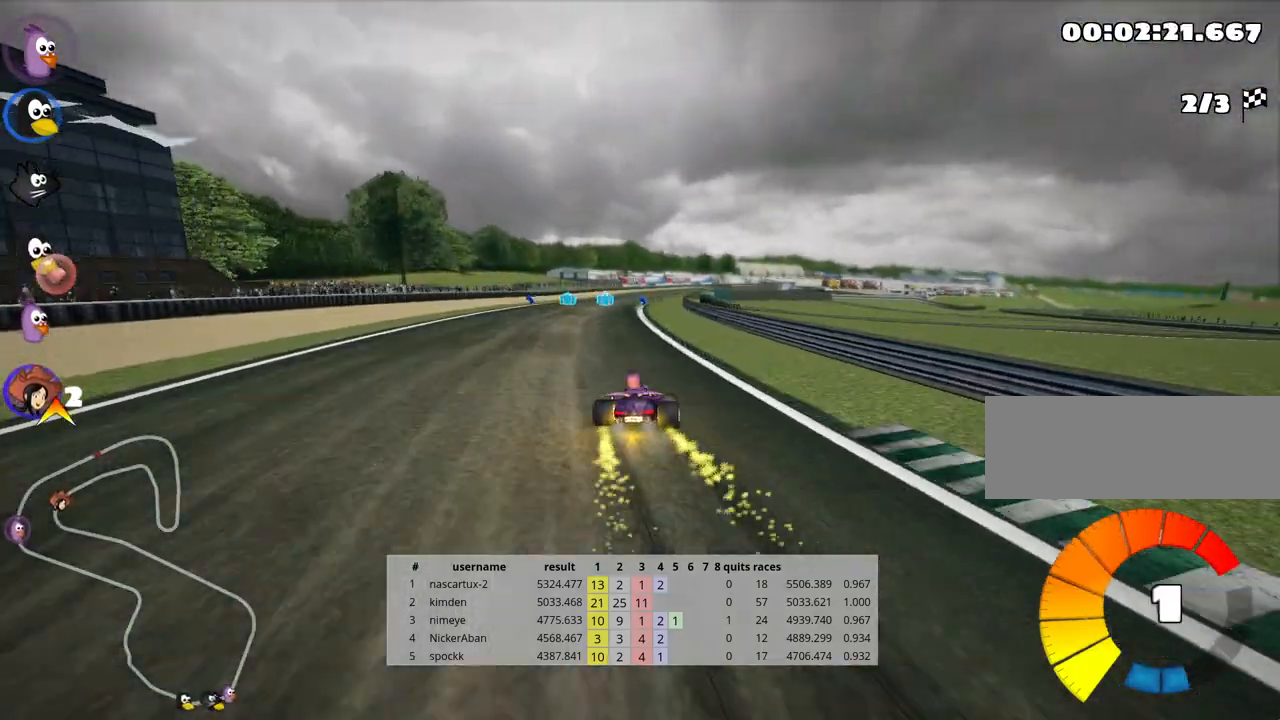
{"keys": ["left", "skid", "up"], "events": [[183, "left", "up"], [400, "left", "down"]]}
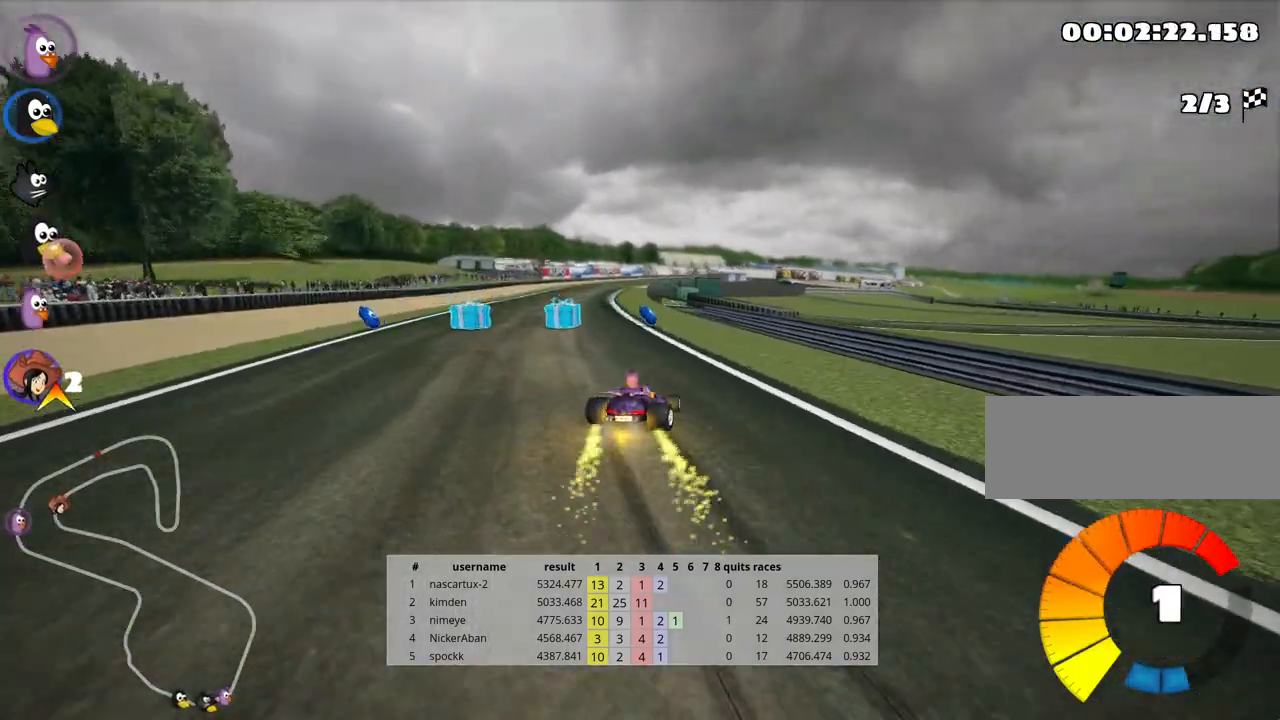
{"keys": ["up"], "events": [[283, "nitro", "down"], [350, "skid", "up"], [400, "nitro", "up"], [500, "left", "up"]]}
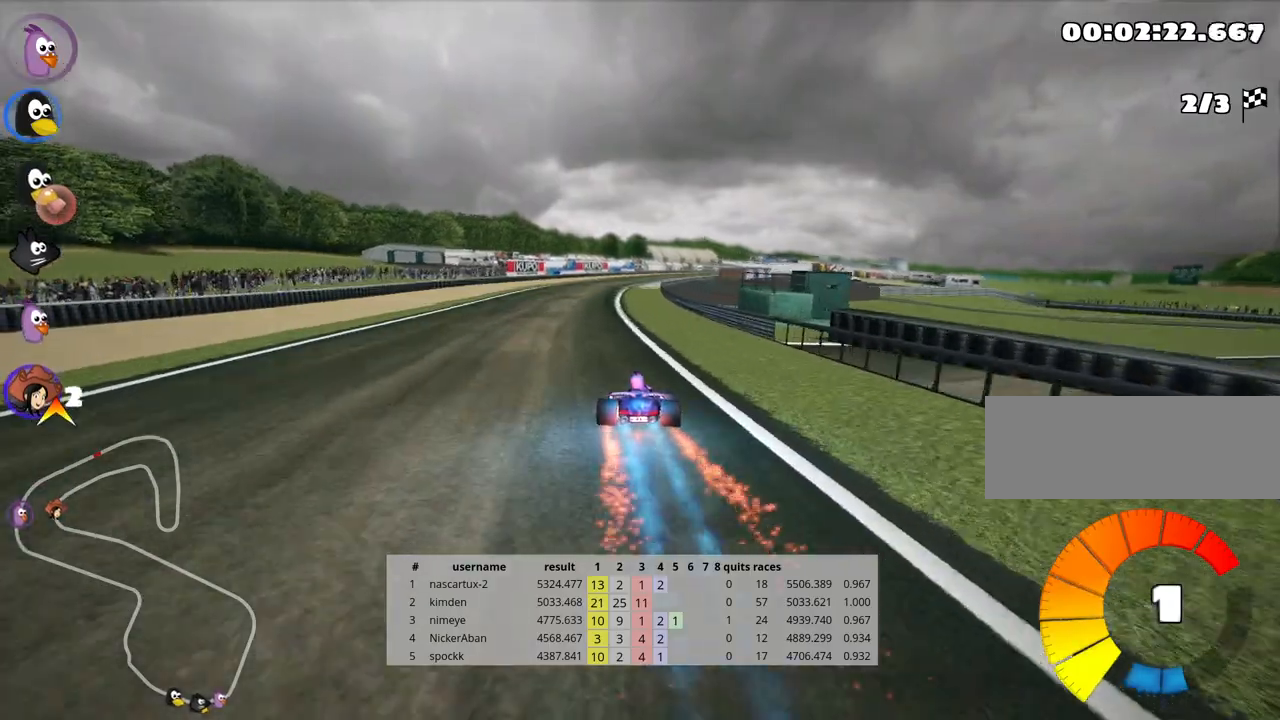
{"keys": ["up"], "events": []}
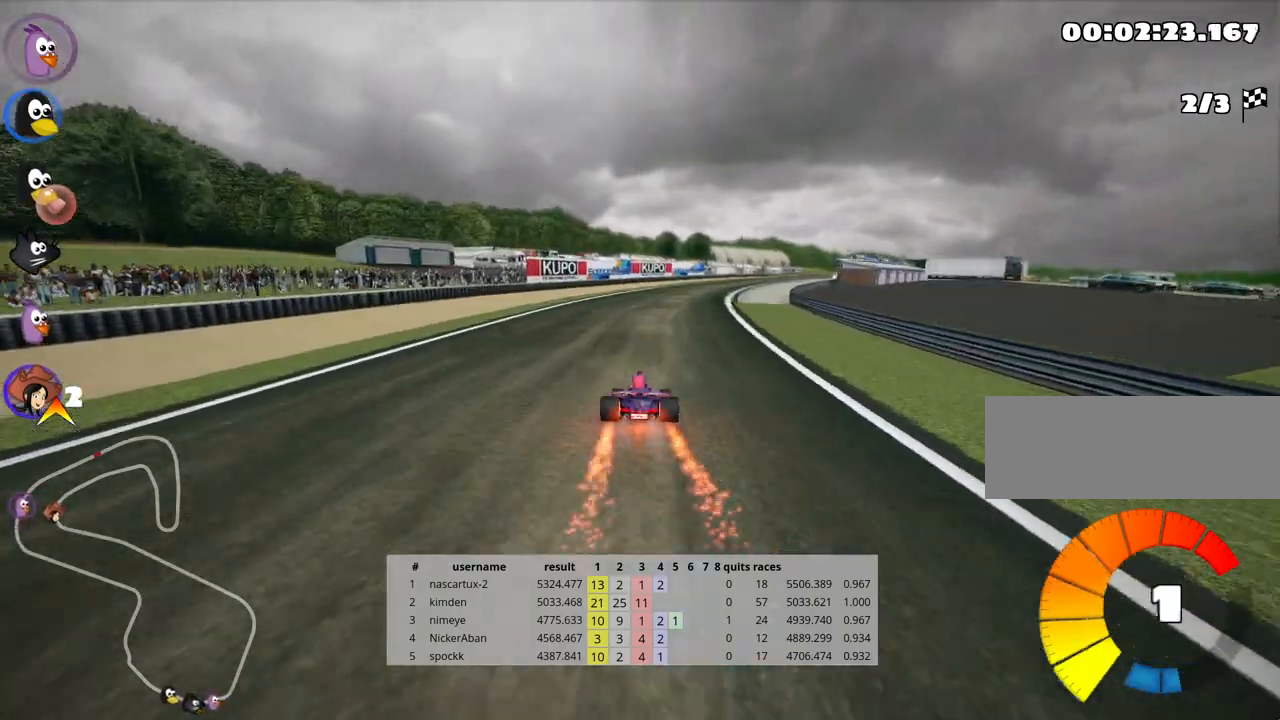
{"keys": ["skid", "up"], "events": [[283, "skid", "down"], [317, "right", "down"], [467, "right", "up"]]}
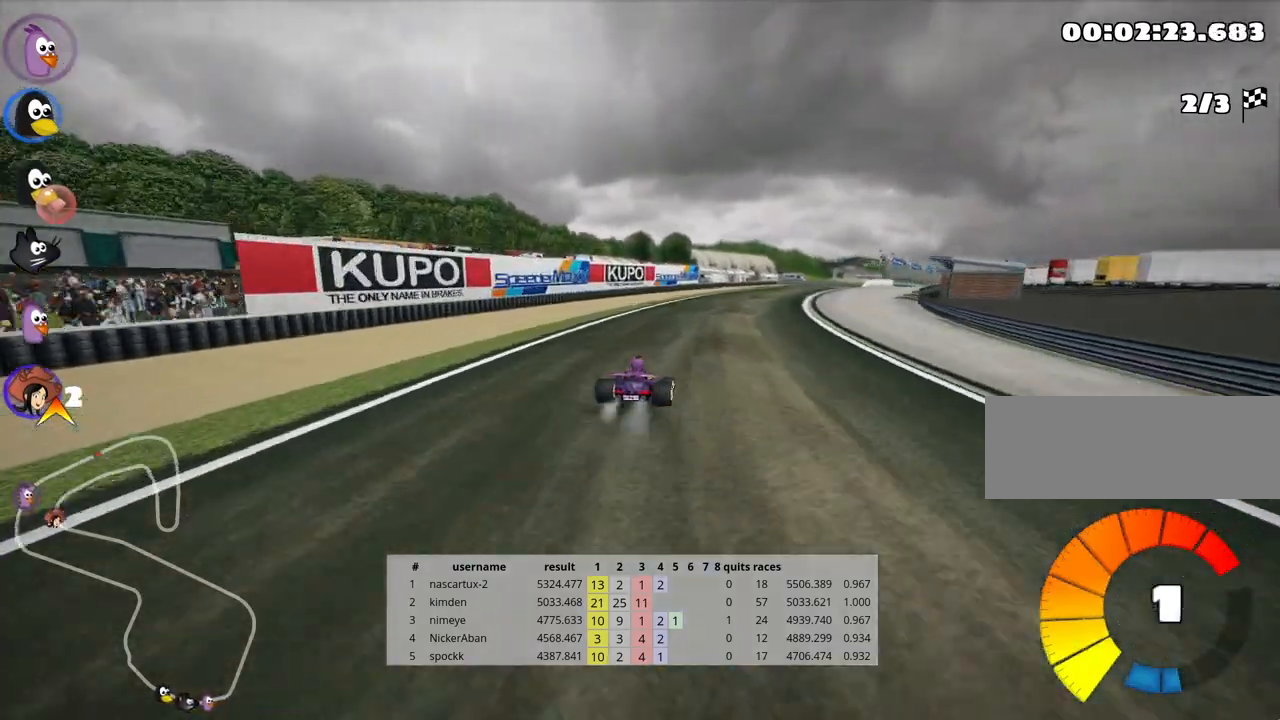
{"keys": ["left", "skid", "up"], "events": [[167, "left", "down"]]}
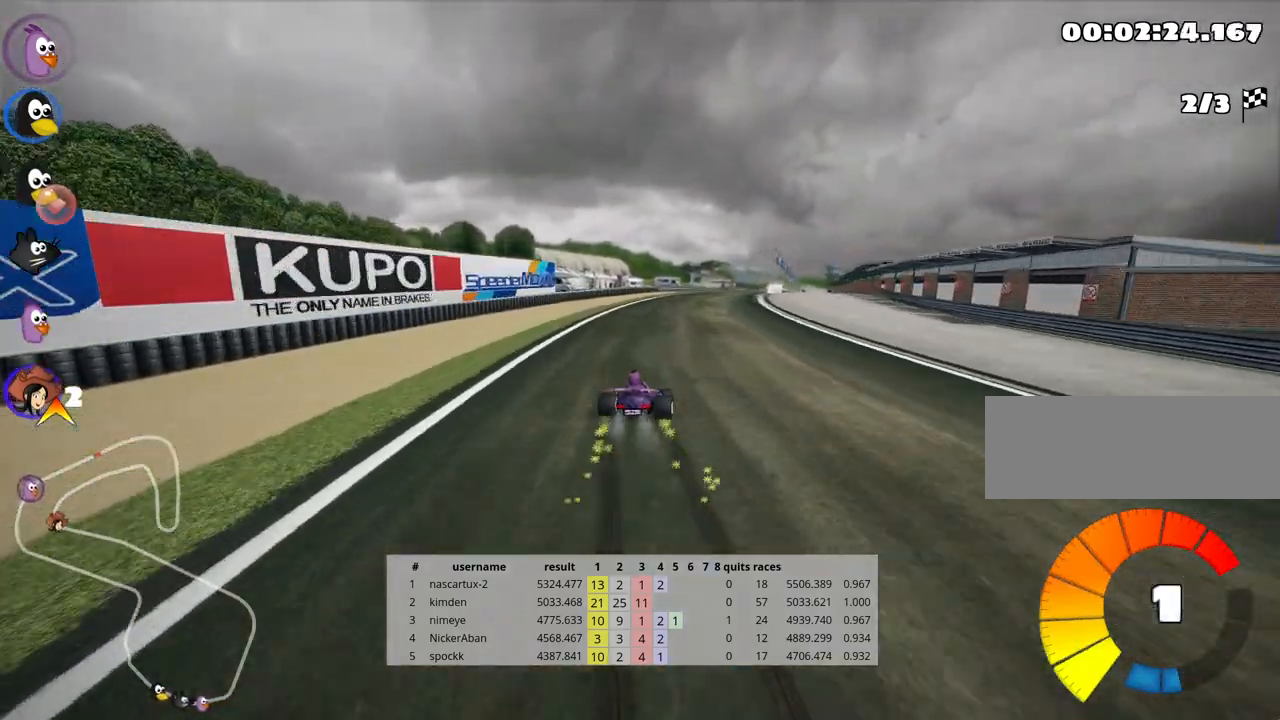
{"keys": ["skid", "up"], "events": [[183, "left", "up"]]}
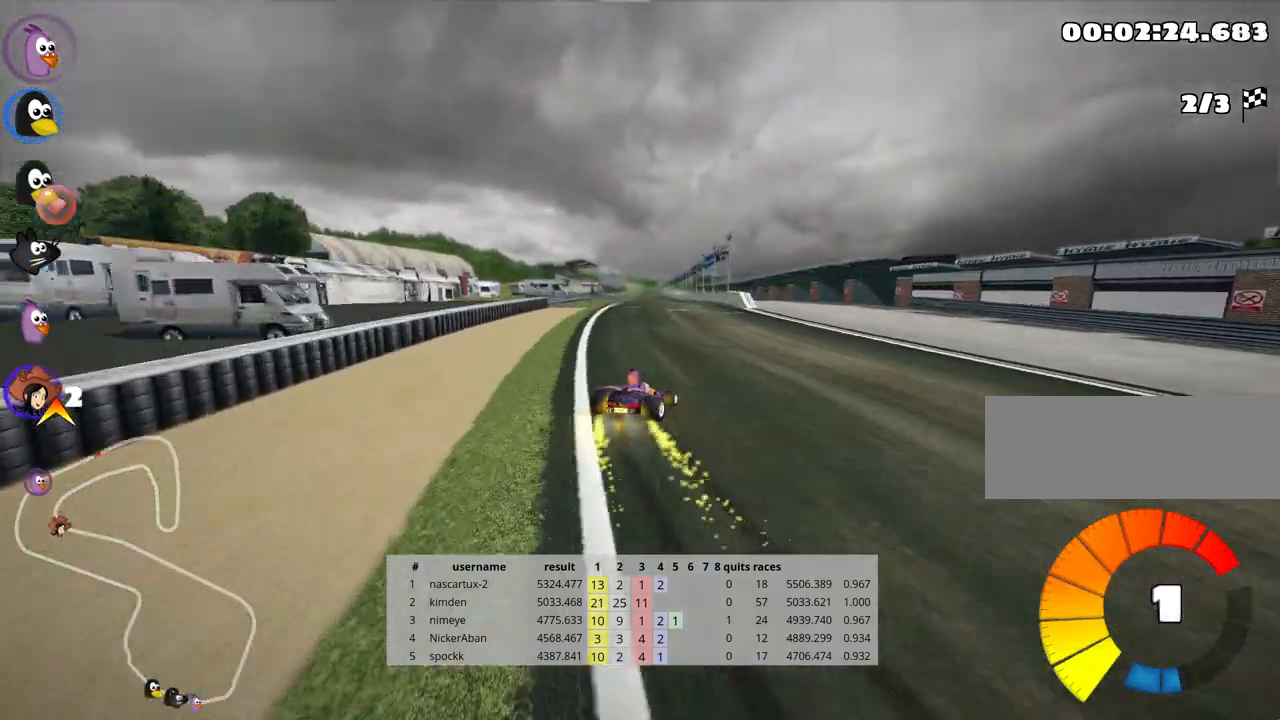
{"keys": ["left", "skid", "up"], "events": [[367, "left", "down"]]}
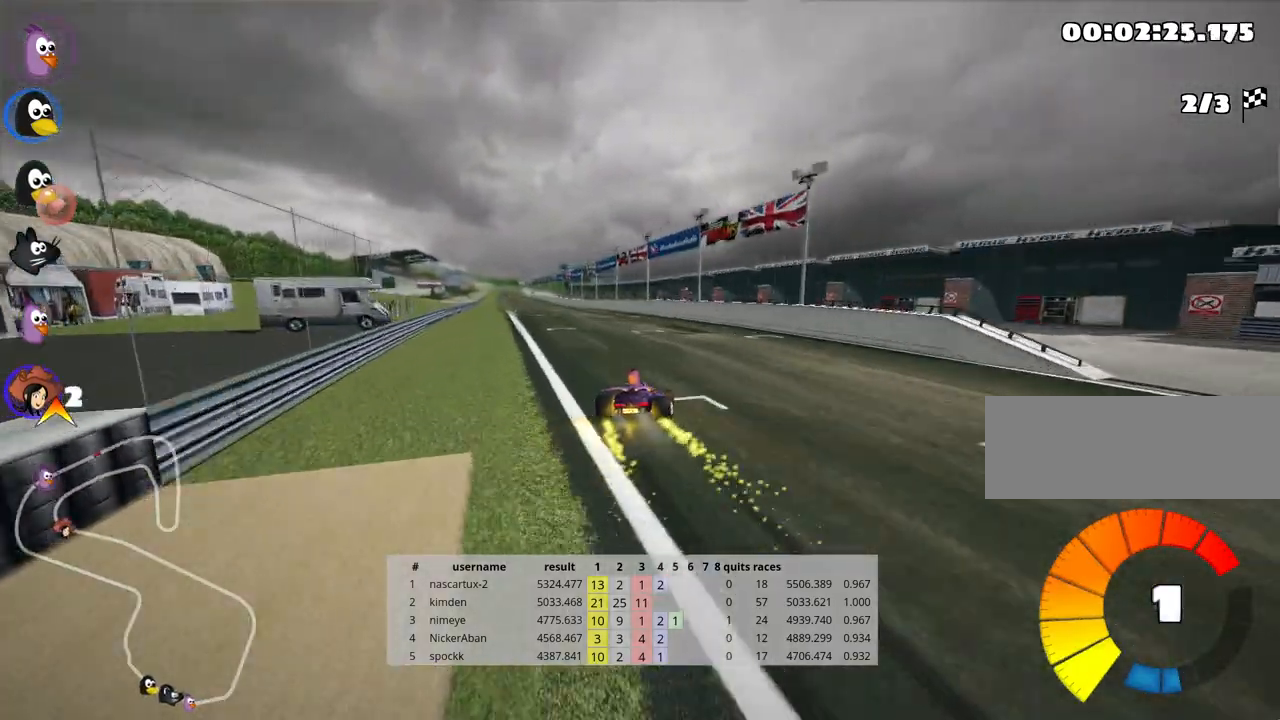
{"keys": ["left", "nitro", "up"], "events": [[333, "nitro", "down"], [367, "skid", "up"]]}
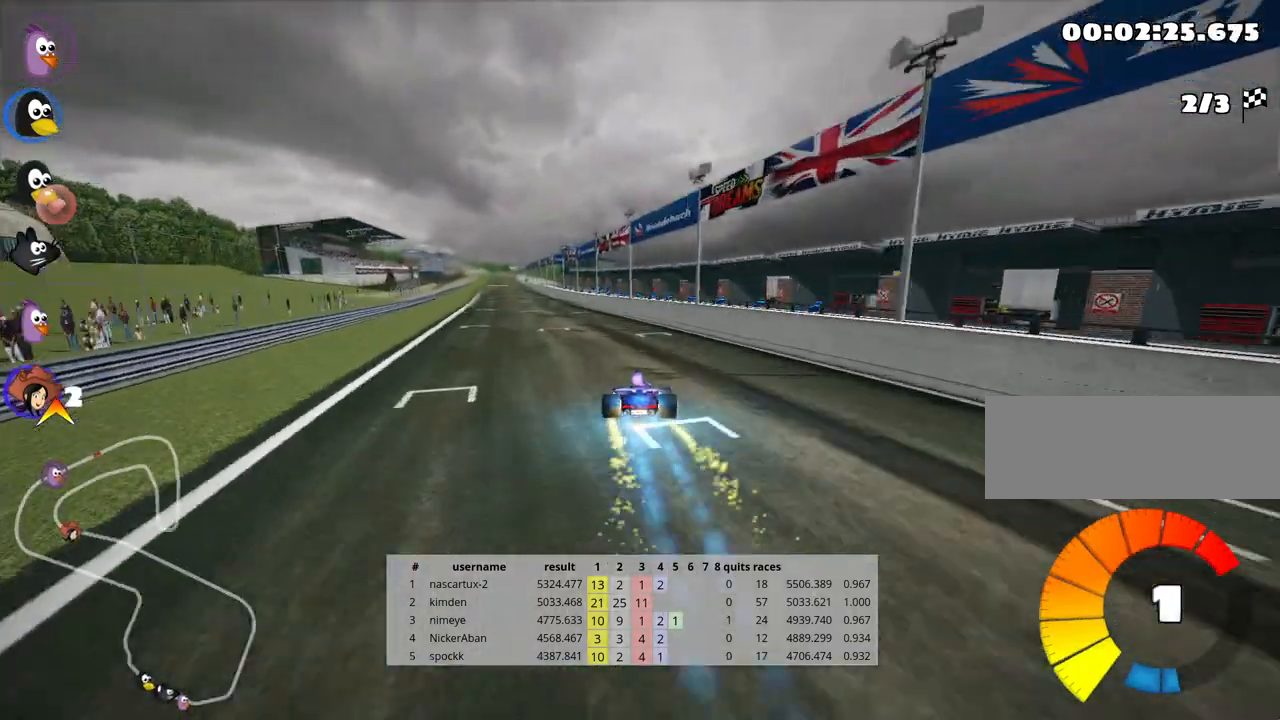
{"keys": ["up"], "events": [[83, "nitro", "up"], [150, "left", "up"]]}
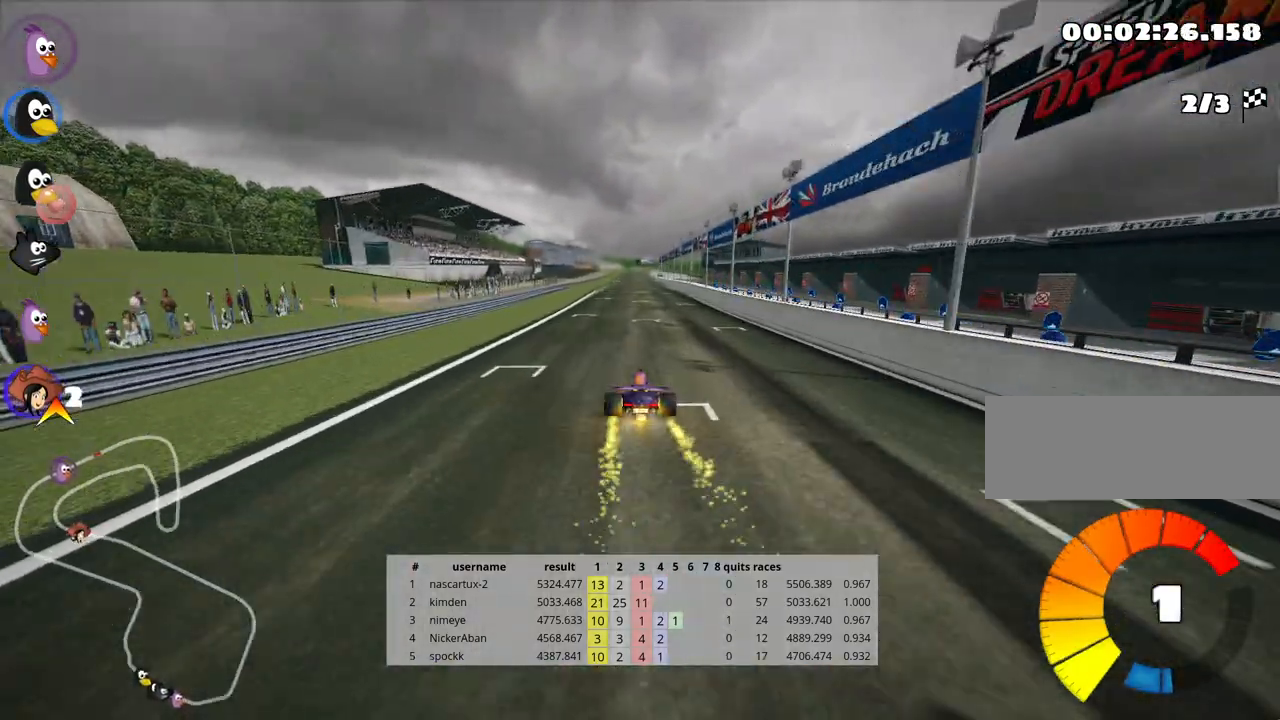
{"keys": ["up"], "events": [[17, "left", "down"], [167, "left", "up"]]}